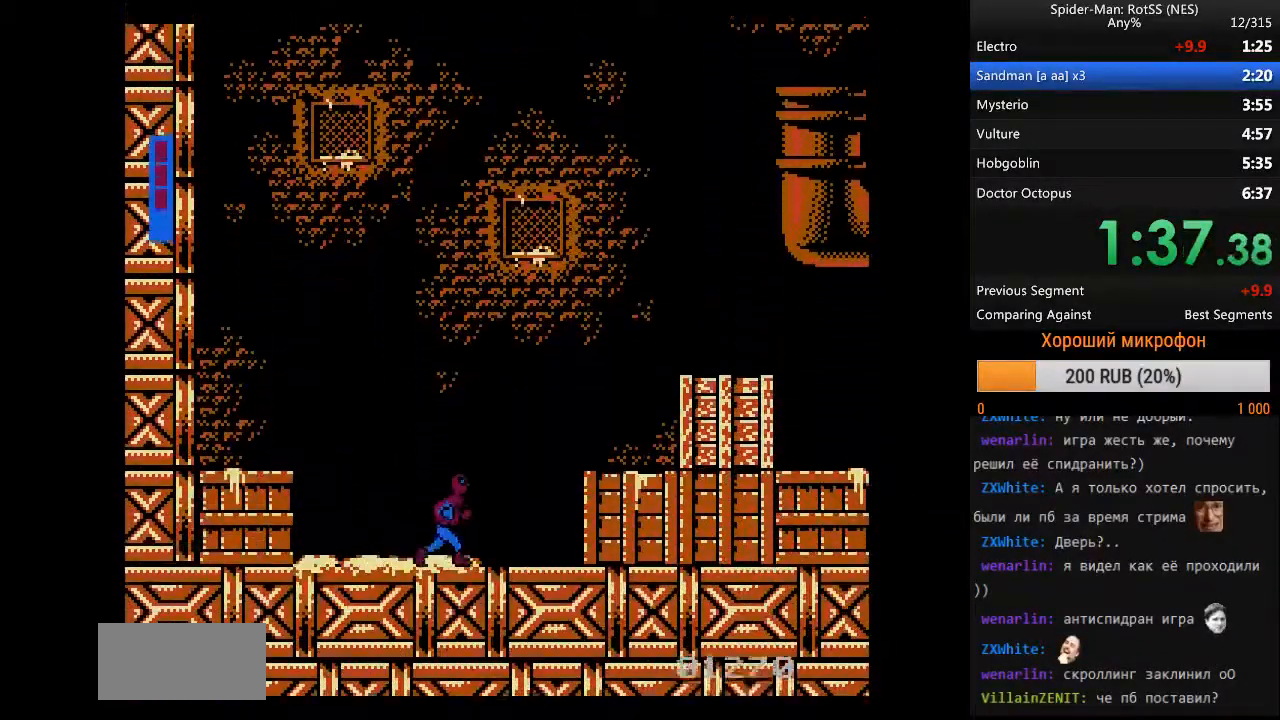
Gameplay with a controller (Nintendo layout); each line is a JSON object with the inputs held at the frame after it (dt_ms = milliseconds from this image to that frame). "events" lists button and stick changes between this image and that frame as [ms after this image, input, new state], when the widget could be followed in between. Not read: B L3 R3.
{"dt_ms": 500, "buttons": ["A", "DPAD_RIGHT"], "events": [[300, "A", "down"]]}
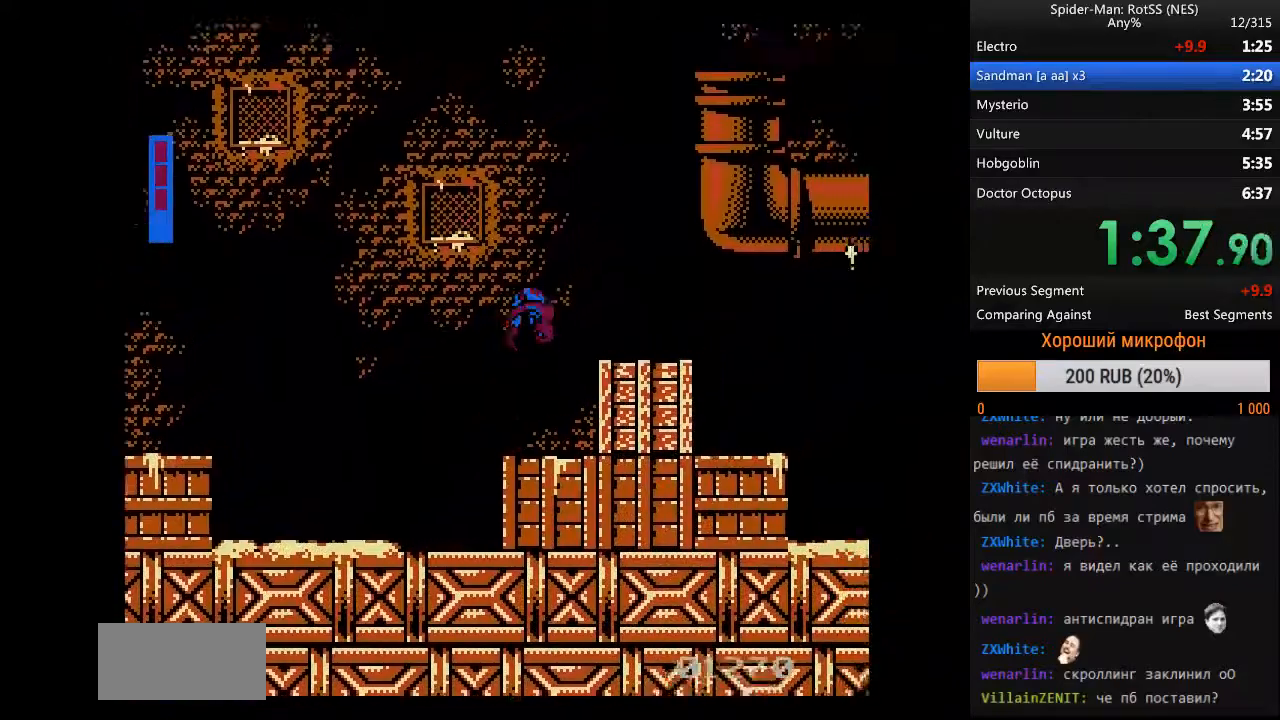
{"dt_ms": 500, "buttons": ["DPAD_RIGHT"], "events": [[450, "A", "up"]]}
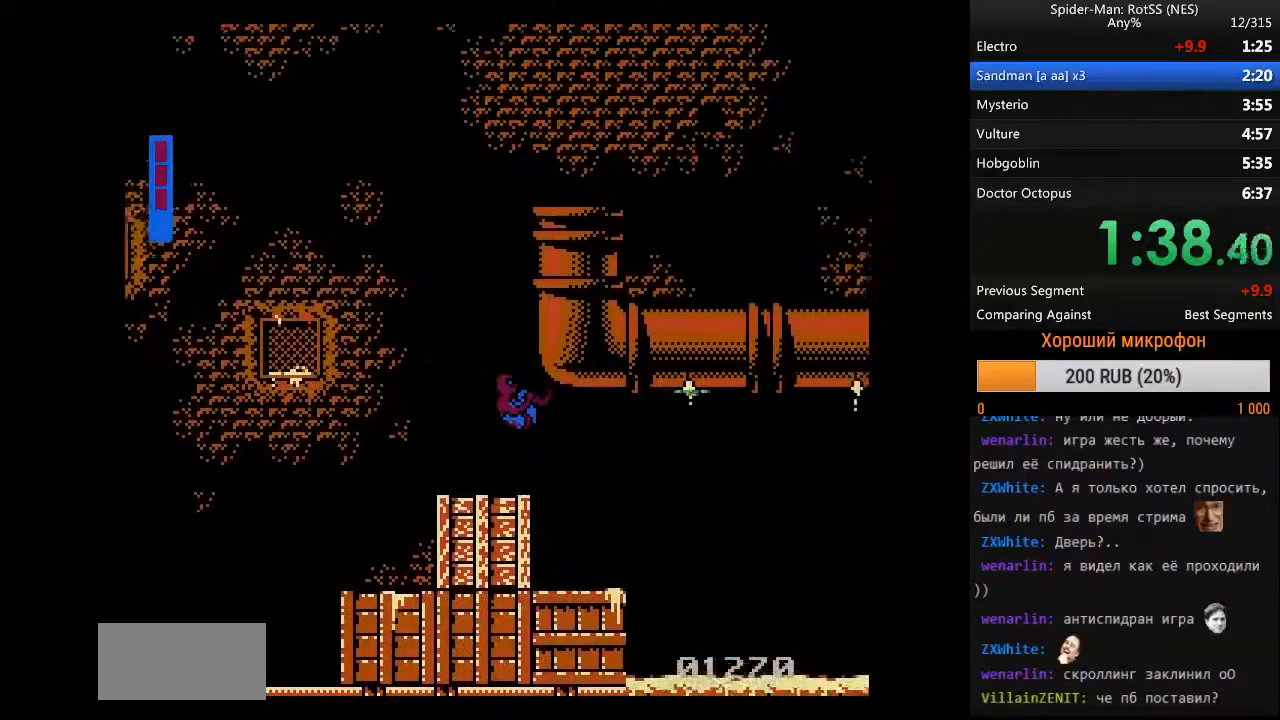
{"dt_ms": 500, "buttons": ["DPAD_RIGHT"], "events": []}
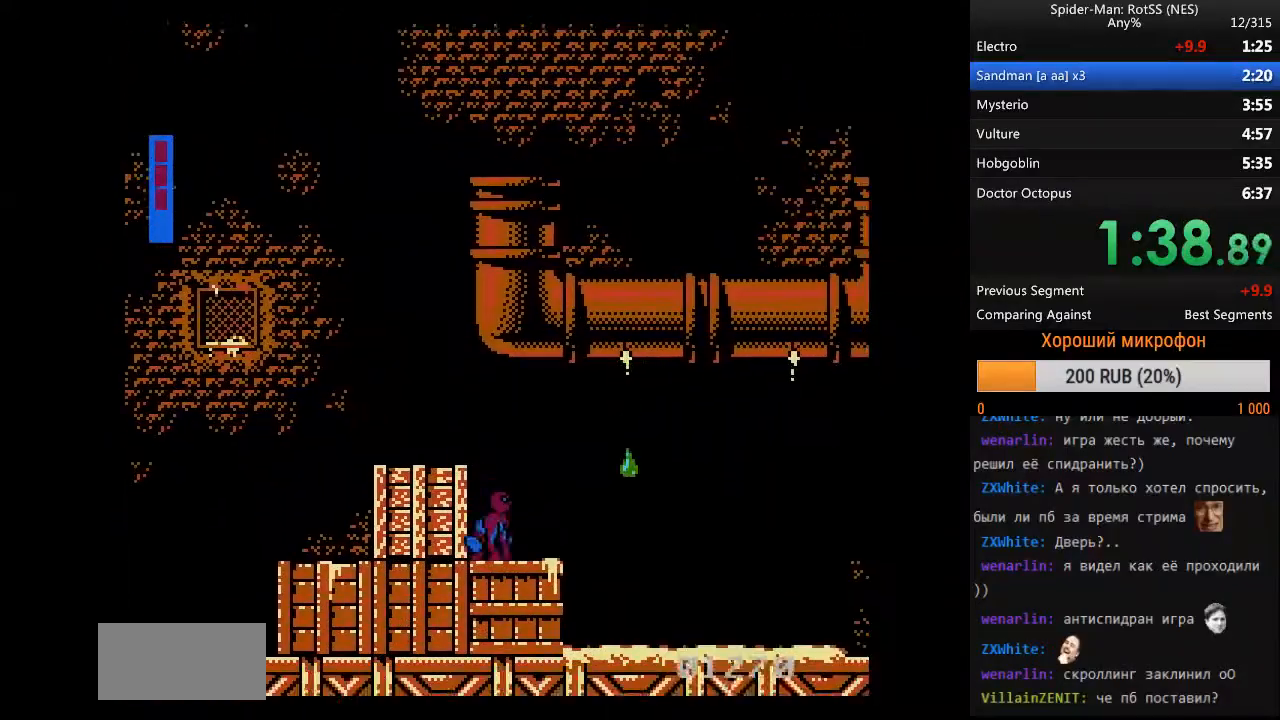
{"dt_ms": 500, "buttons": ["DPAD_RIGHT"], "events": [[67, "A", "down"], [150, "A", "up"]]}
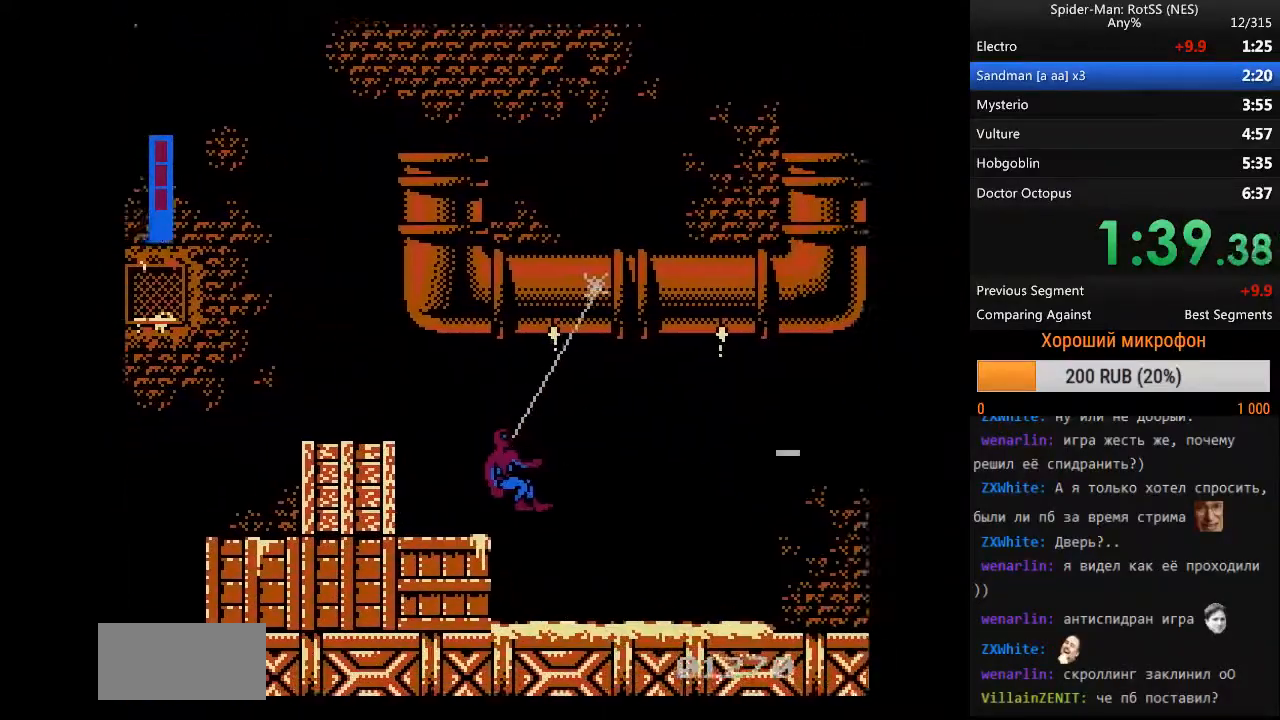
{"dt_ms": 500, "buttons": ["DPAD_RIGHT"], "events": []}
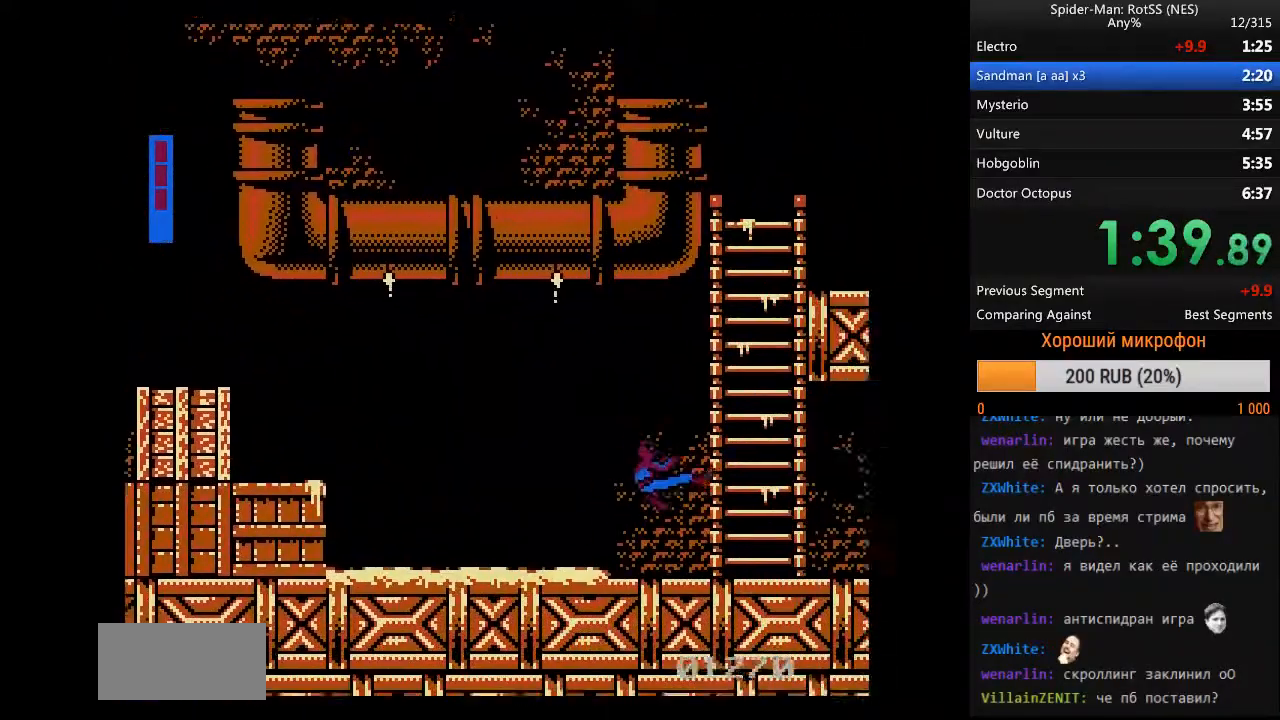
{"dt_ms": 500, "buttons": [], "events": [[367, "DPAD_RIGHT", "up"]]}
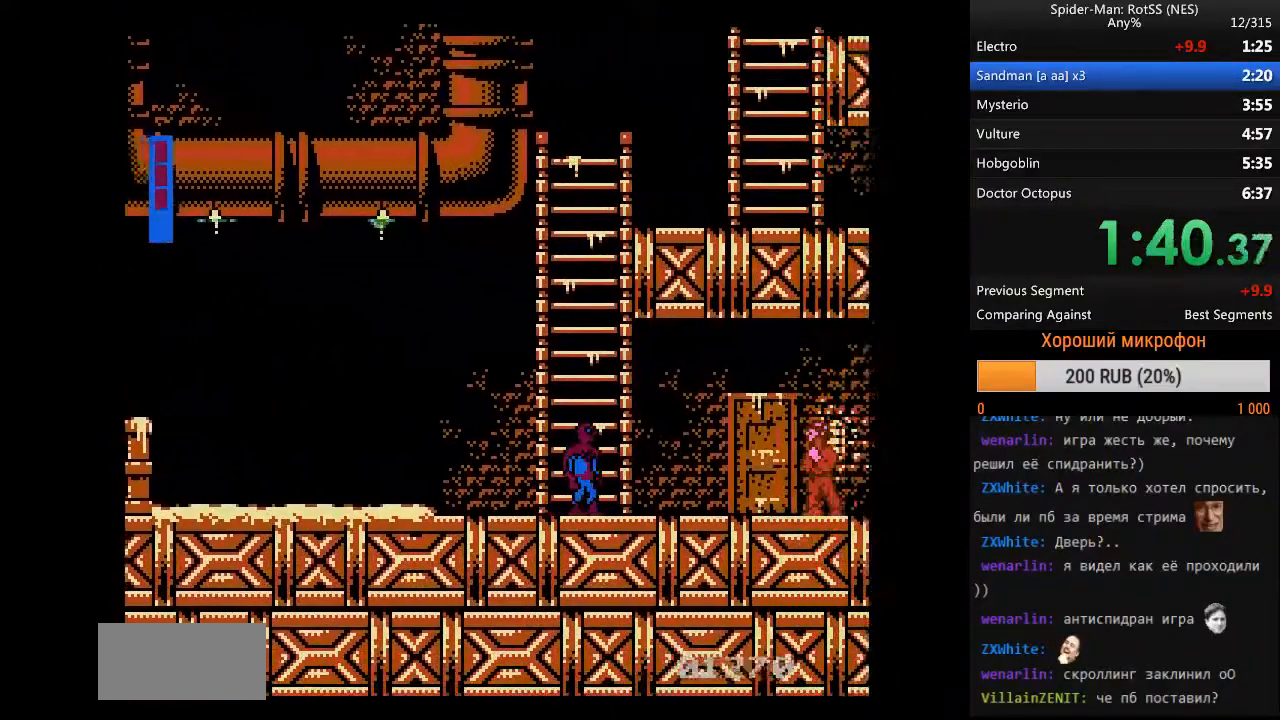
{"dt_ms": 500, "buttons": ["A", "DPAD_RIGHT"], "events": [[17, "A", "down"], [300, "DPAD_UP", "down"], [433, "A", "up"], [433, "DPAD_RIGHT", "down"], [483, "A", "down"], [483, "DPAD_UP", "up"]]}
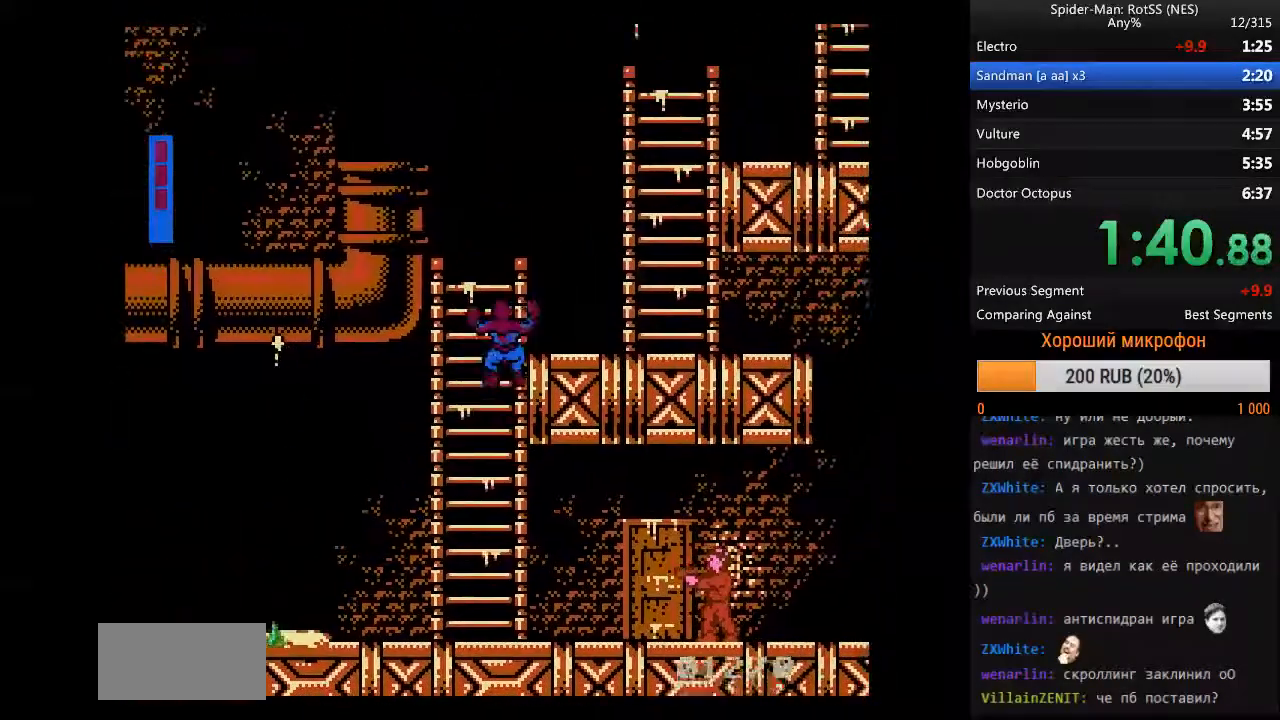
{"dt_ms": 500, "buttons": ["A", "DPAD_RIGHT"], "events": []}
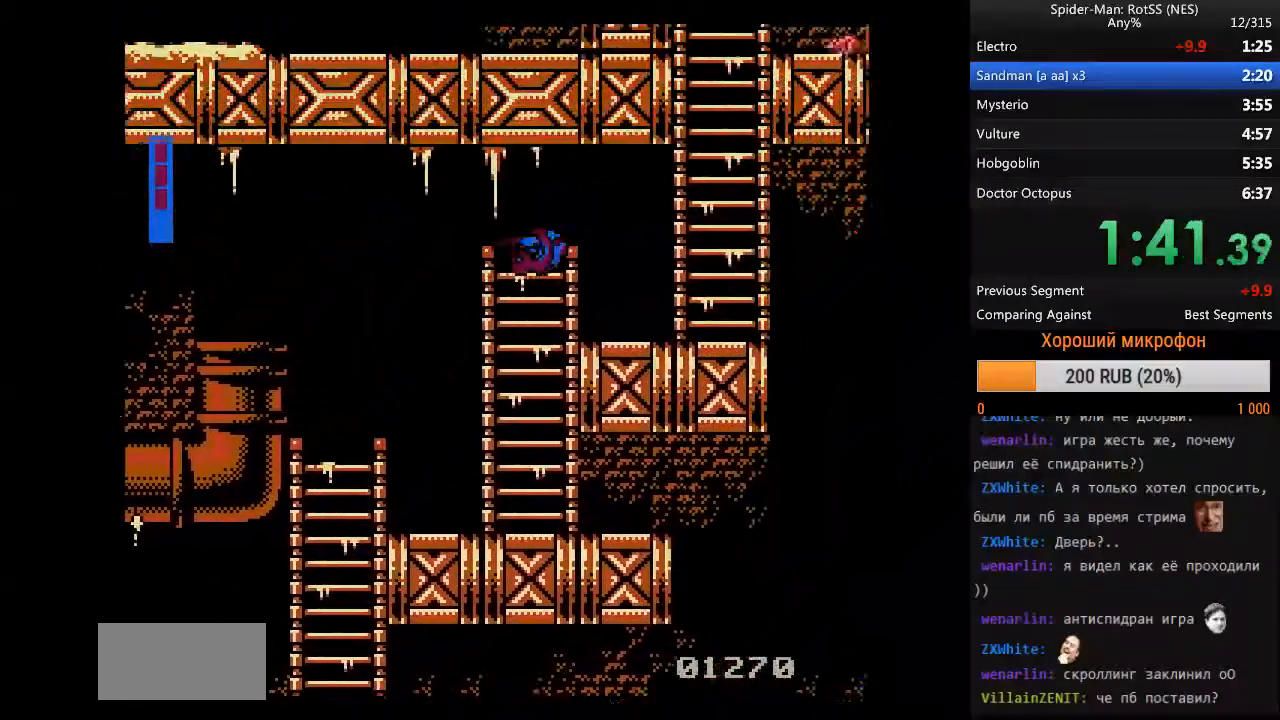
{"dt_ms": 500, "buttons": ["DPAD_RIGHT"]}
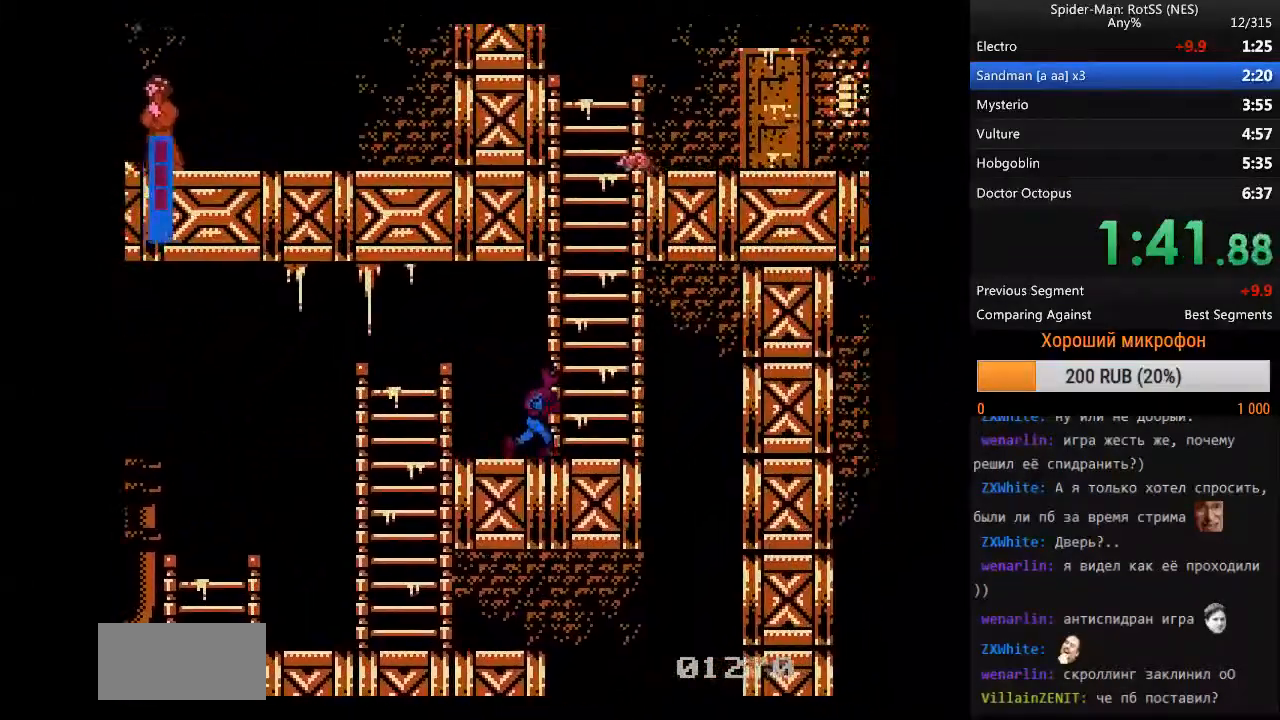
{"dt_ms": 500, "buttons": ["DPAD_UP"]}
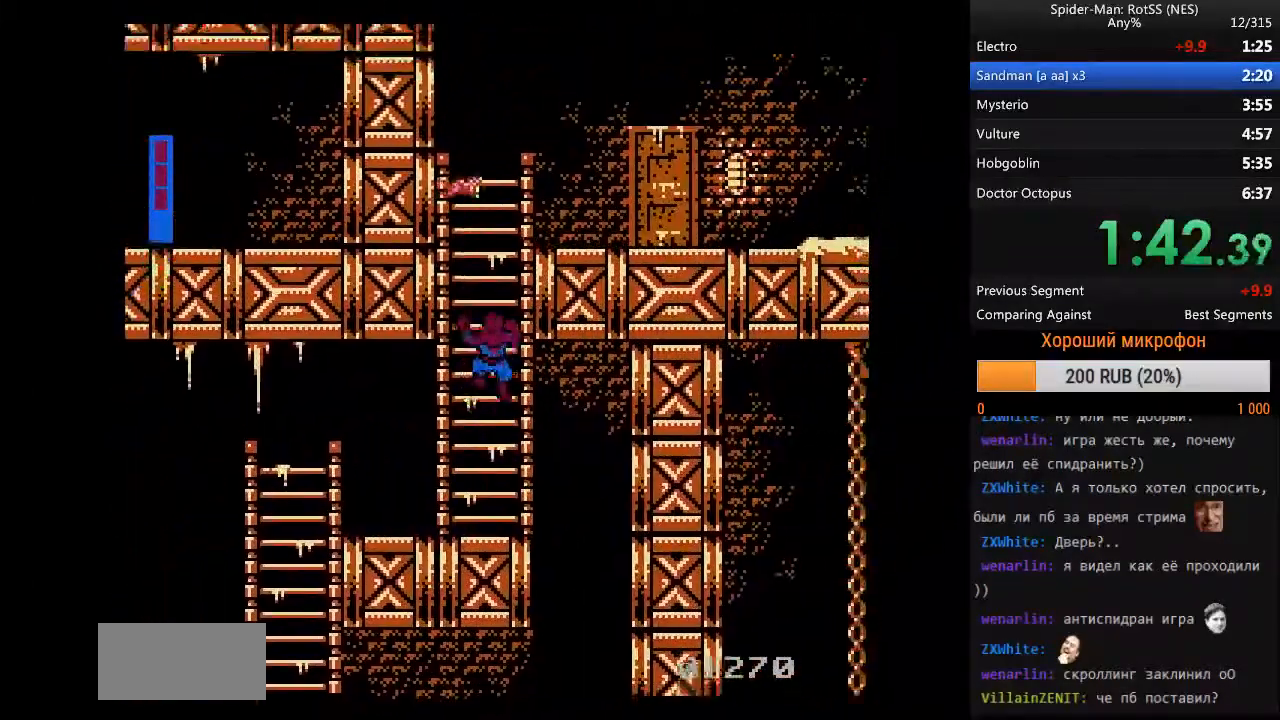
{"dt_ms": 1000, "buttons": ["DPAD_RIGHT"]}
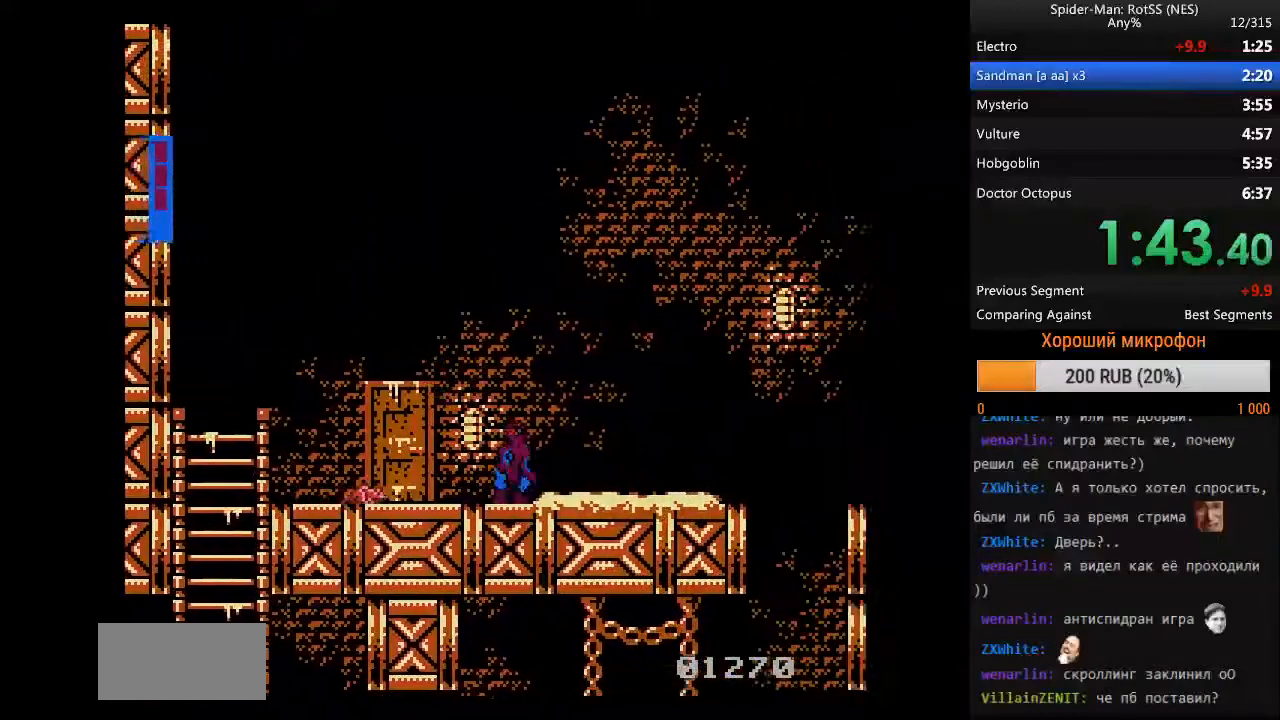
{"dt_ms": 500, "buttons": ["DPAD_RIGHT"], "events": []}
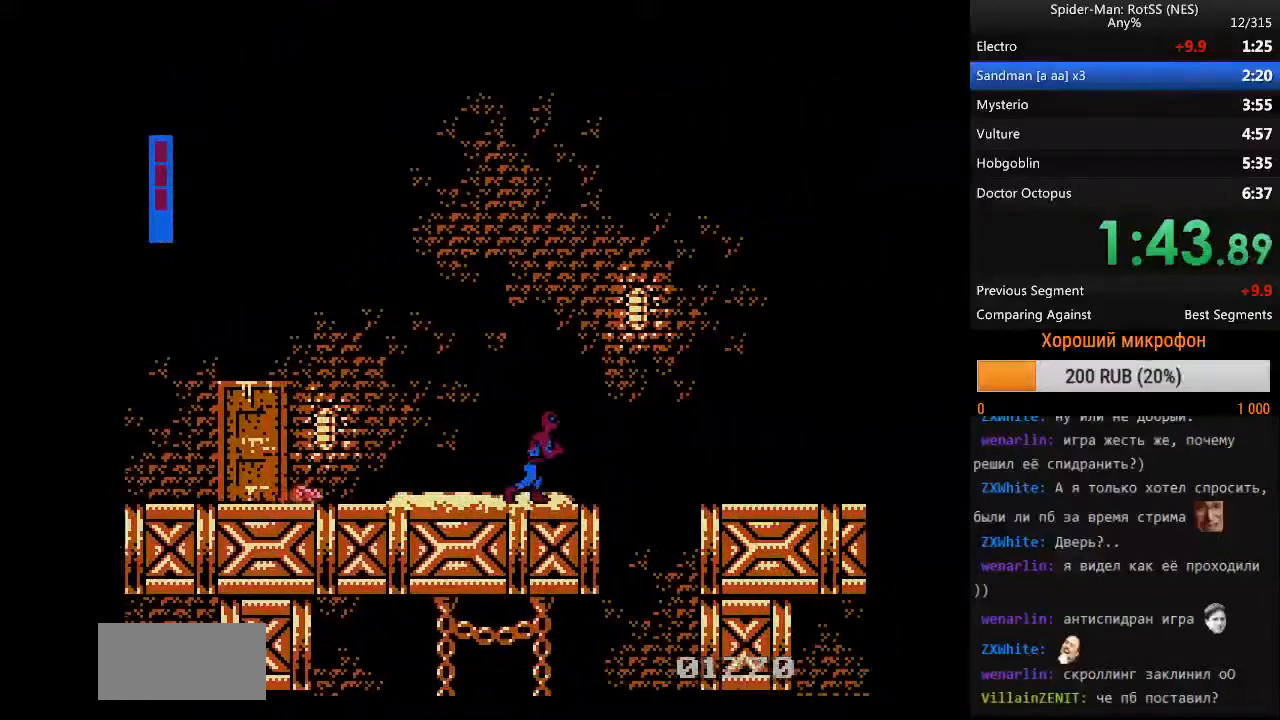
{"dt_ms": 500, "buttons": ["DPAD_LEFT"], "events": [[400, "DPAD_LEFT", "down"], [400, "DPAD_RIGHT", "up"]]}
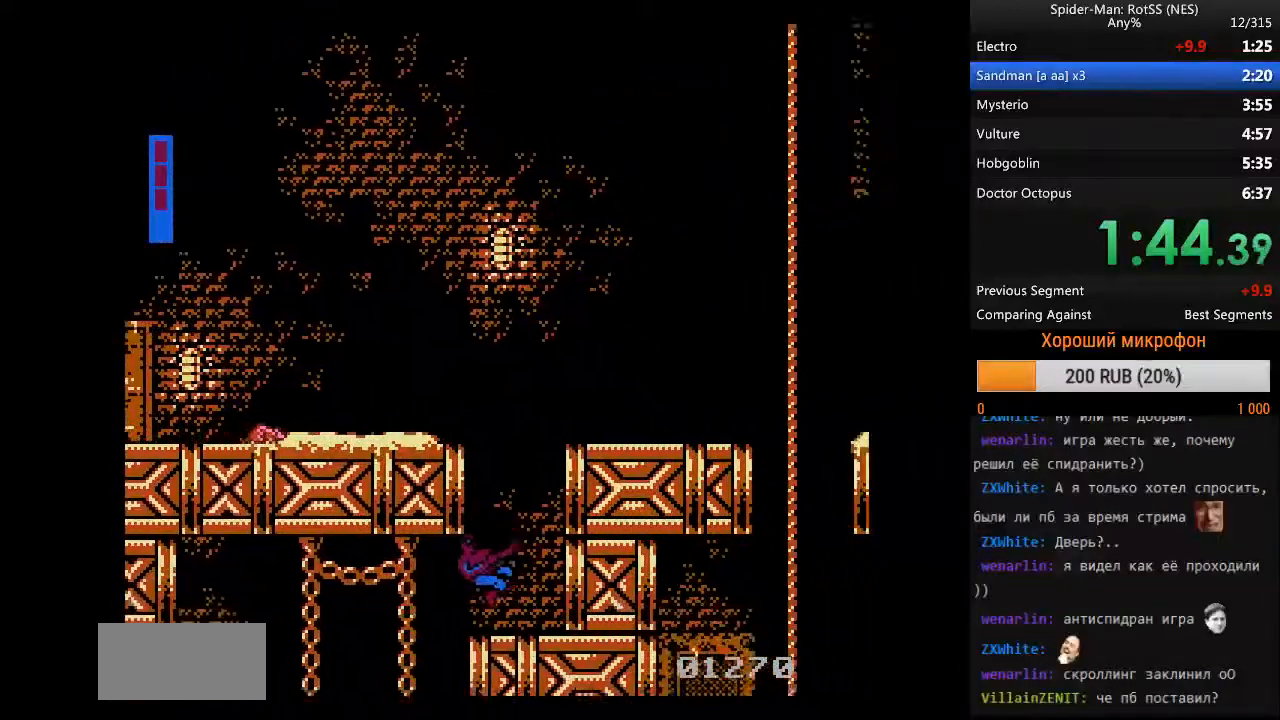
{"dt_ms": 500, "buttons": ["A"], "events": [[450, "A", "down"], [500, "DPAD_LEFT", "up"]]}
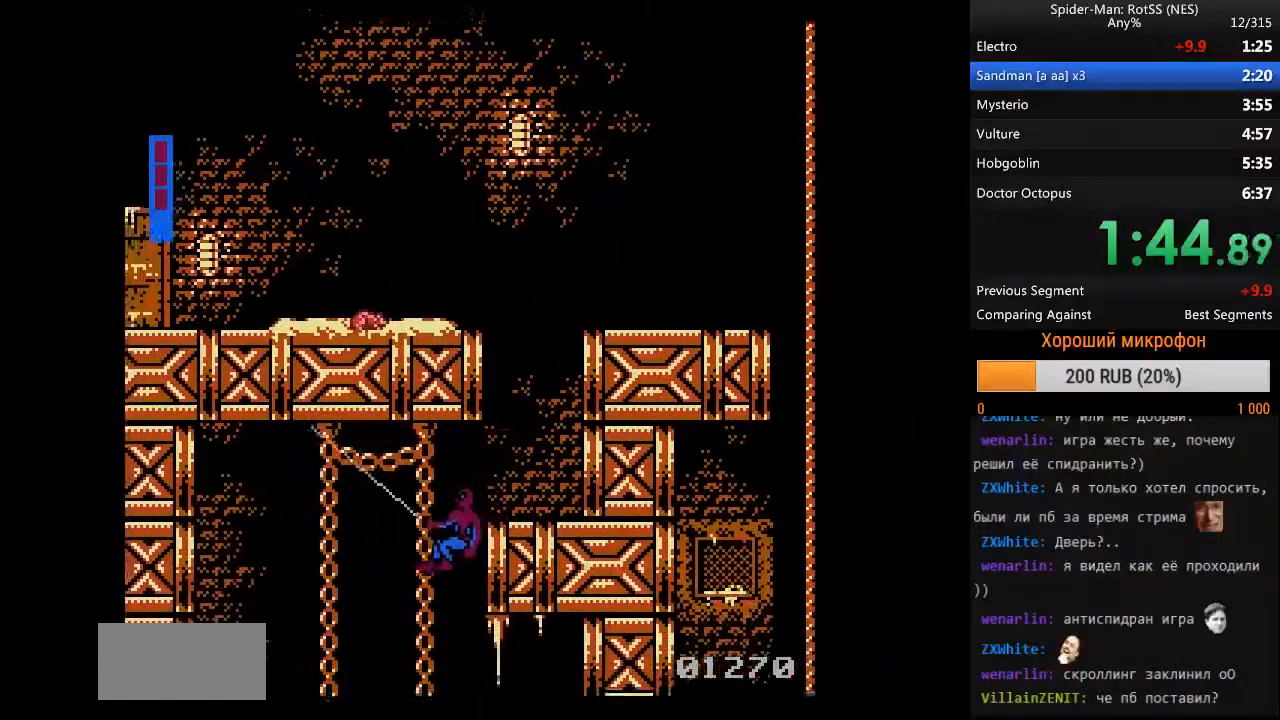
{"dt_ms": 500, "buttons": [], "events": [[50, "A", "up"]]}
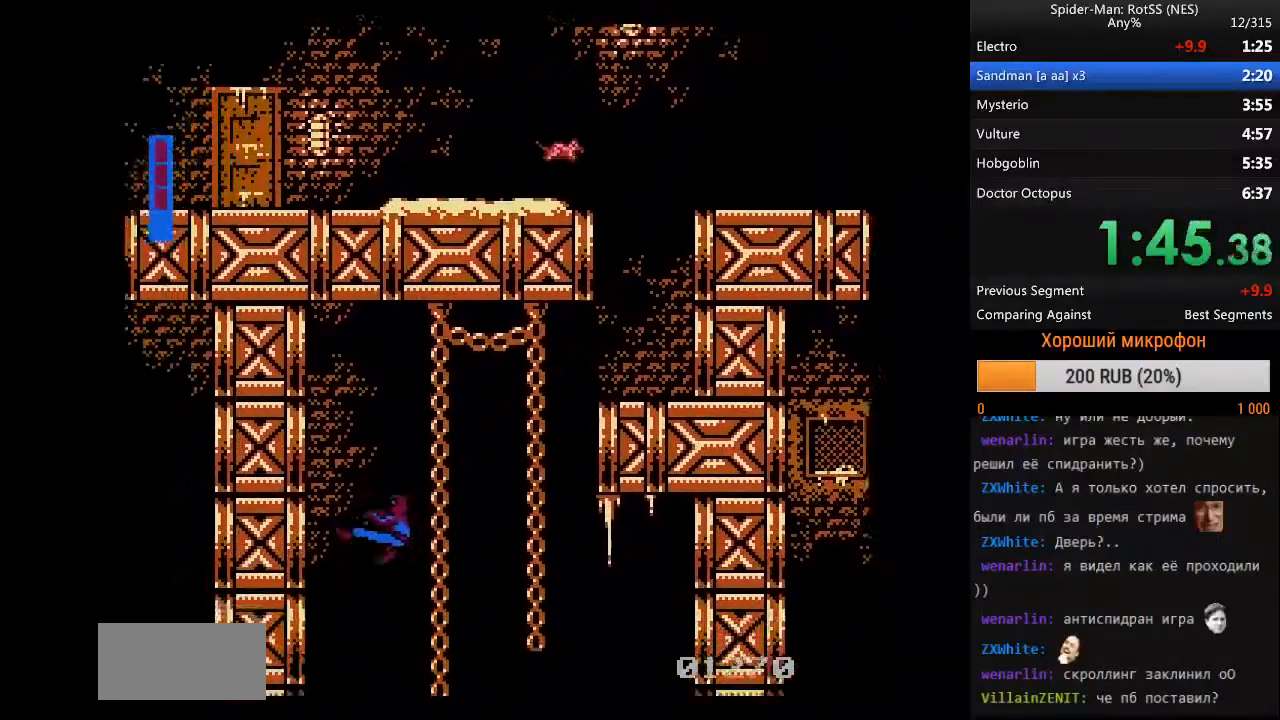
{"dt_ms": 500, "buttons": ["DPAD_RIGHT"], "events": [[300, "DPAD_RIGHT", "down"]]}
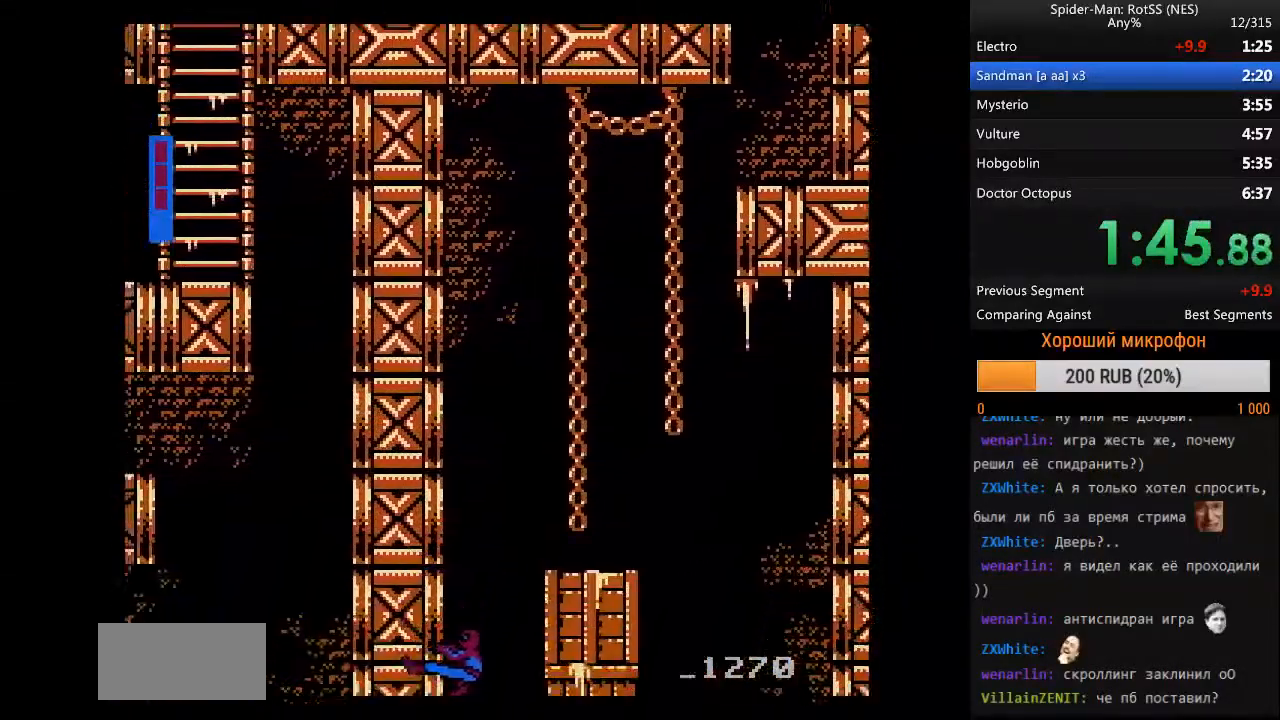
{"dt_ms": 1000, "buttons": ["A"]}
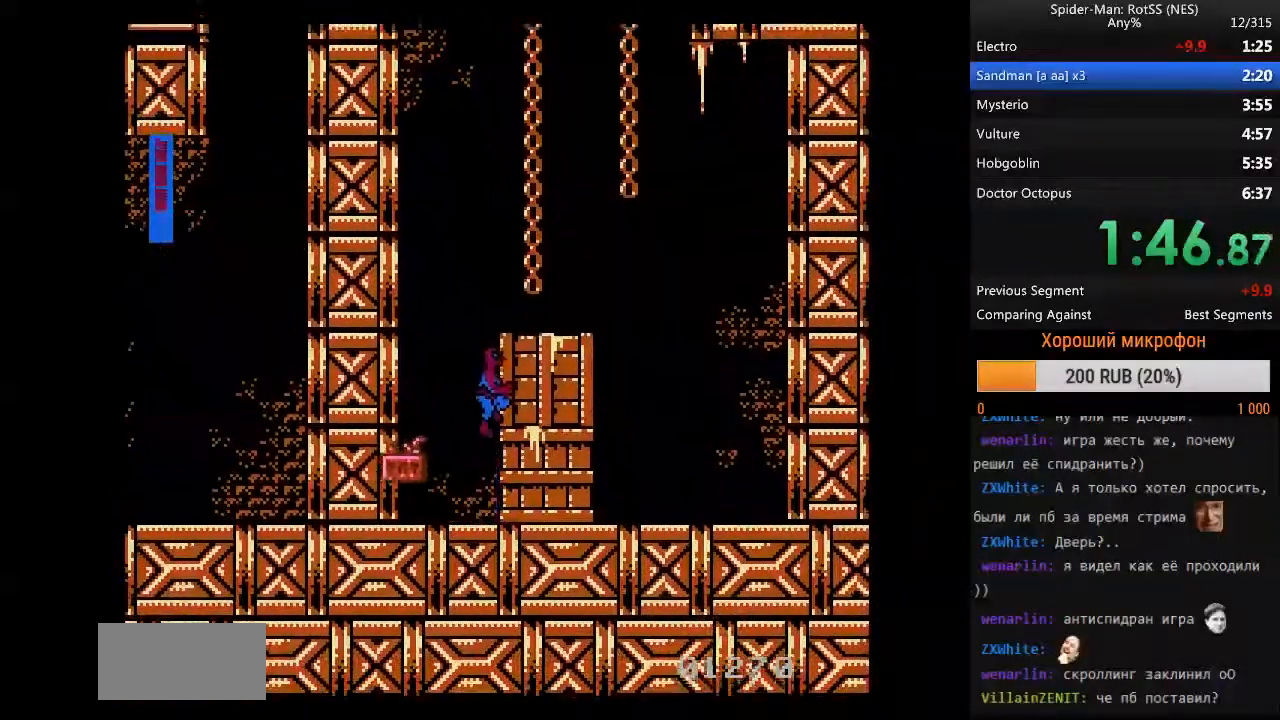
{"dt_ms": 500, "buttons": ["DPAD_UP"]}
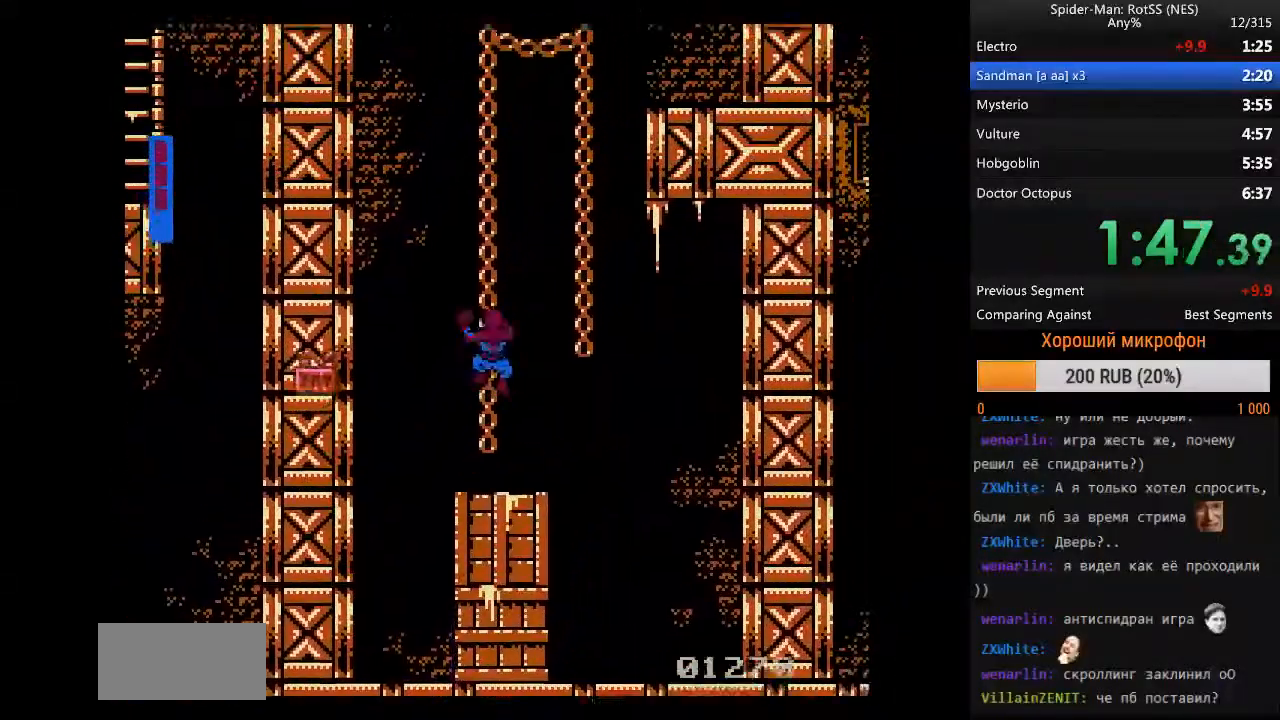
{"dt_ms": 500, "buttons": ["A", "DPAD_RIGHT"], "events": [[367, "DPAD_RIGHT", "down"], [400, "A", "down"], [400, "DPAD_UP", "up"]]}
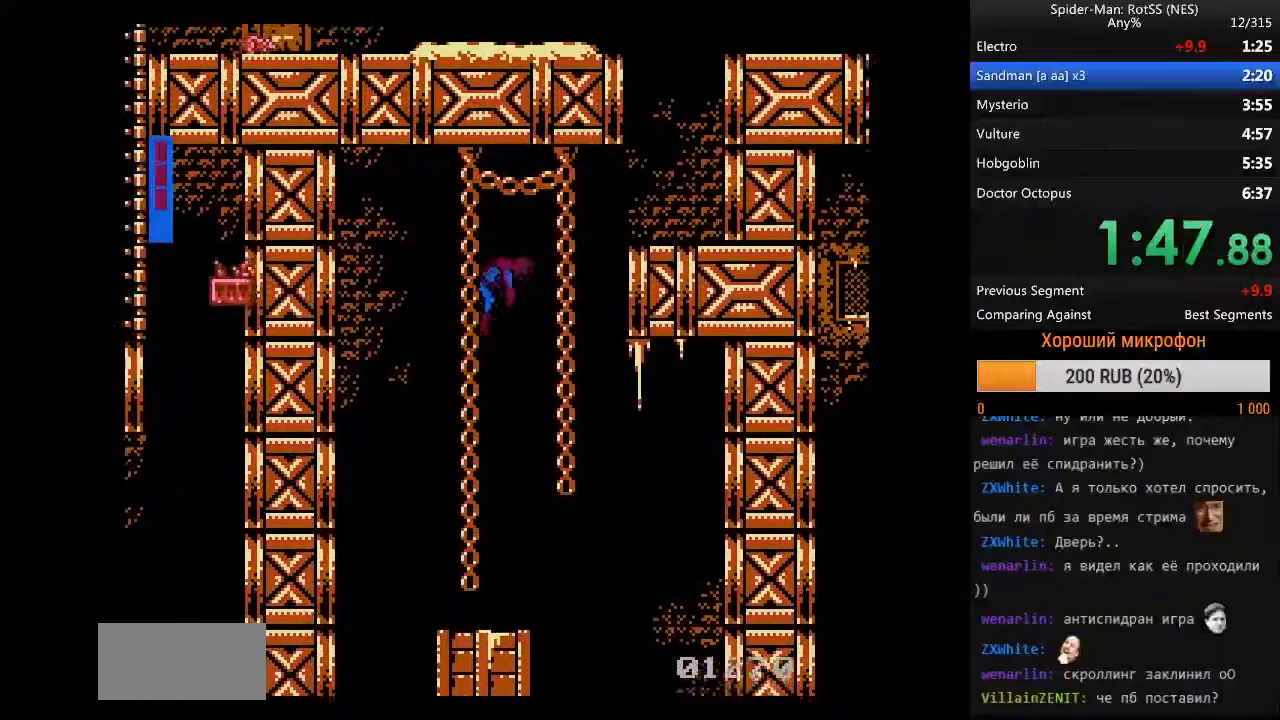
{"dt_ms": 500, "buttons": ["DPAD_RIGHT"], "events": [[367, "A", "up"]]}
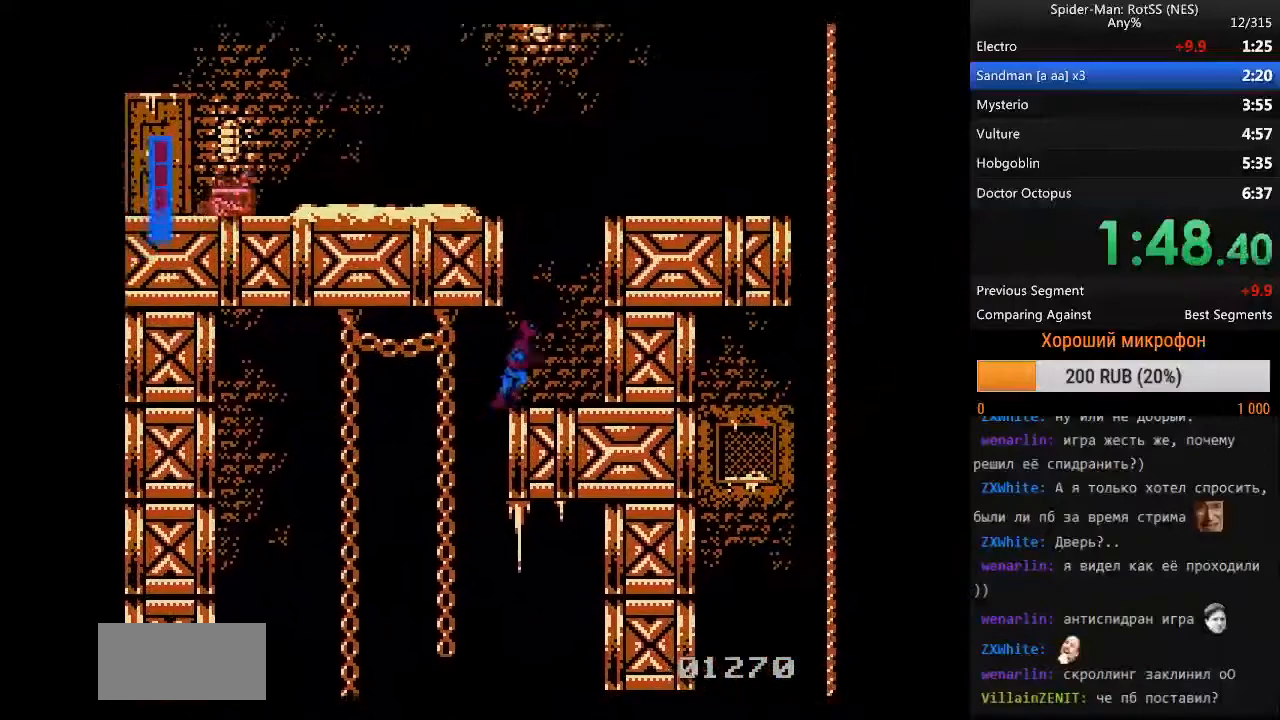
{"dt_ms": 500, "buttons": ["DPAD_RIGHT"], "events": [[17, "A", "down"], [350, "A", "up"]]}
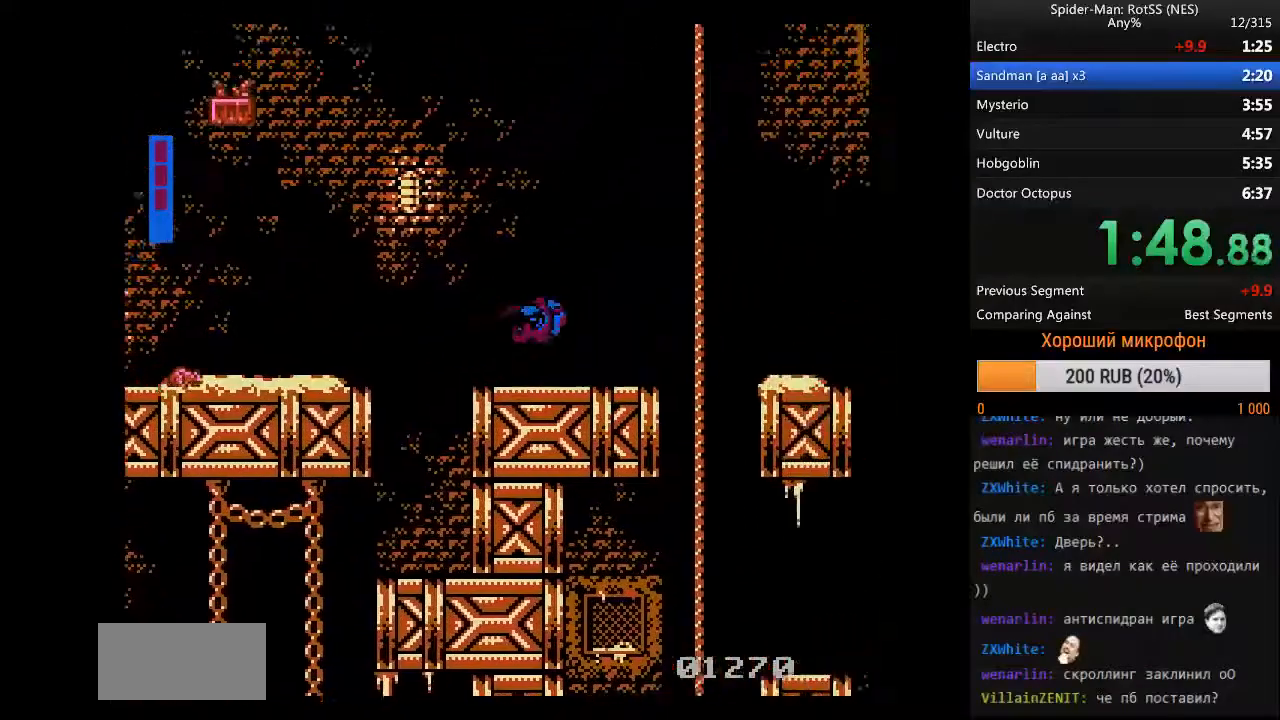
{"dt_ms": 500, "buttons": [], "events": [[500, "DPAD_RIGHT", "up"]]}
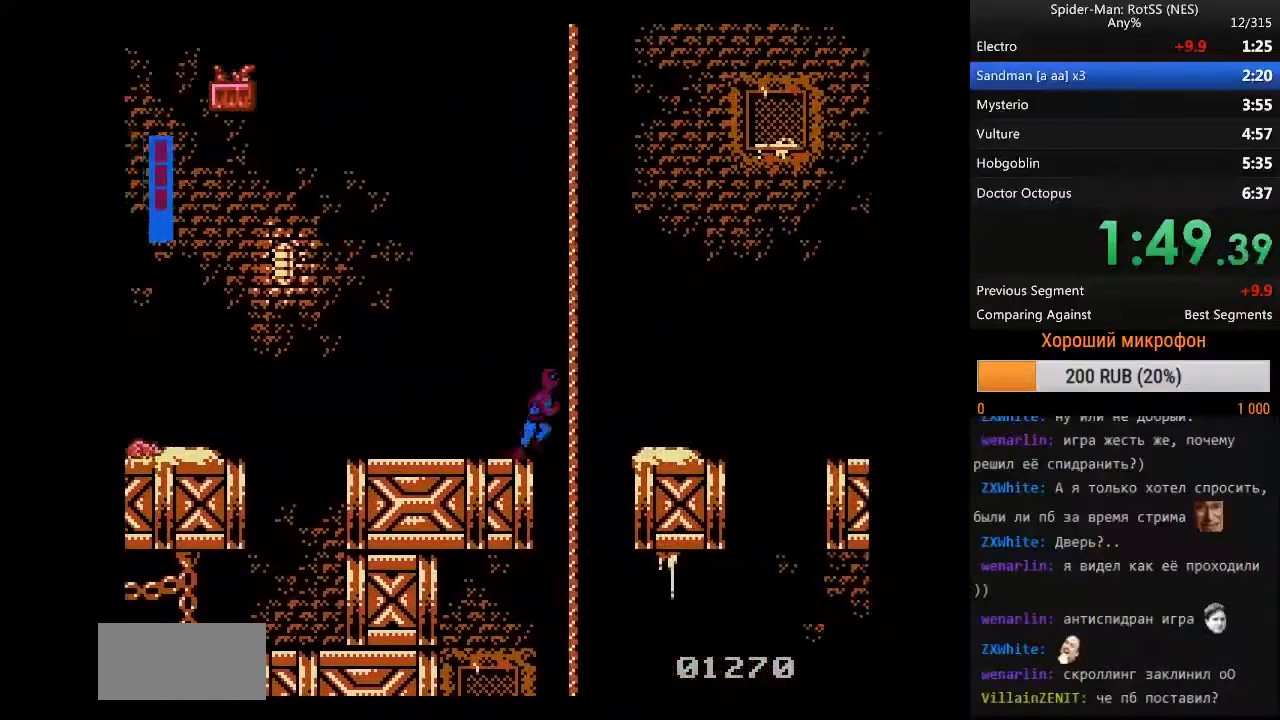
{"dt_ms": 500, "buttons": ["A", "DPAD_UP"], "events": [[50, "A", "down"], [317, "DPAD_RIGHT", "down"], [467, "DPAD_RIGHT", "up"], [467, "DPAD_UP", "down"]]}
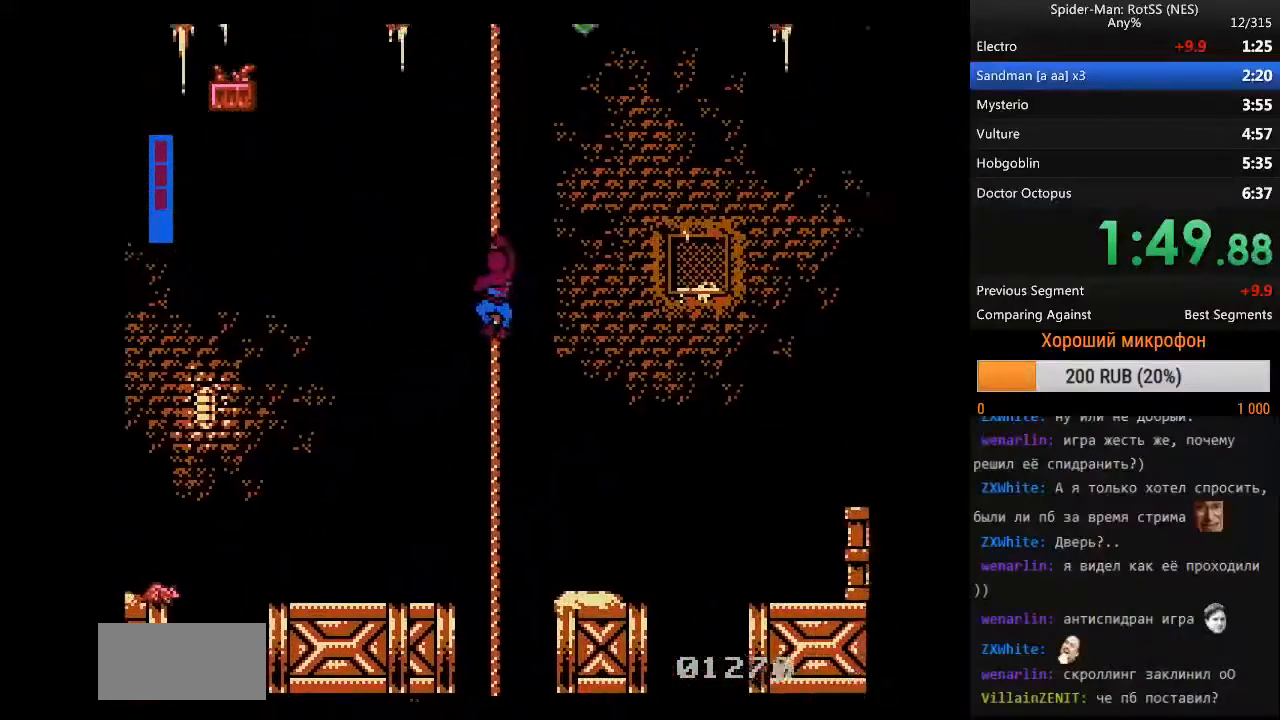
{"dt_ms": 500, "buttons": ["DPAD_UP"], "events": [[17, "A", "up"]]}
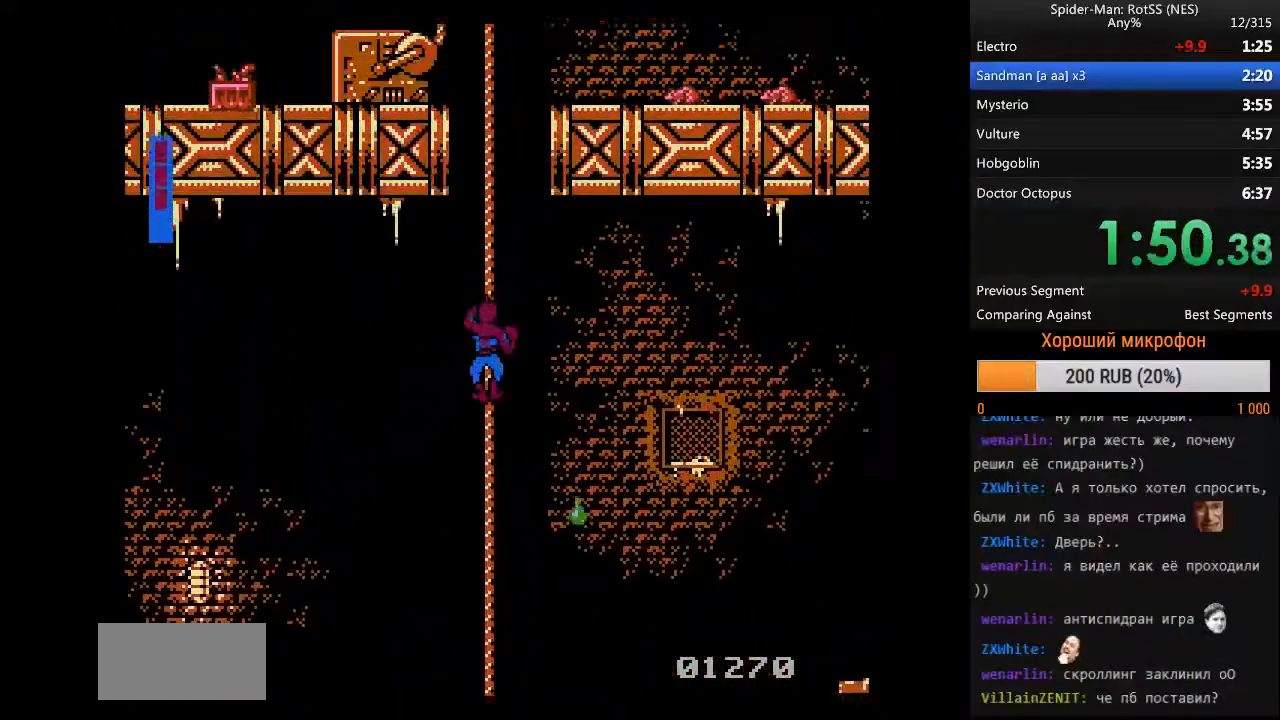
{"dt_ms": 500, "buttons": ["DPAD_UP"], "events": []}
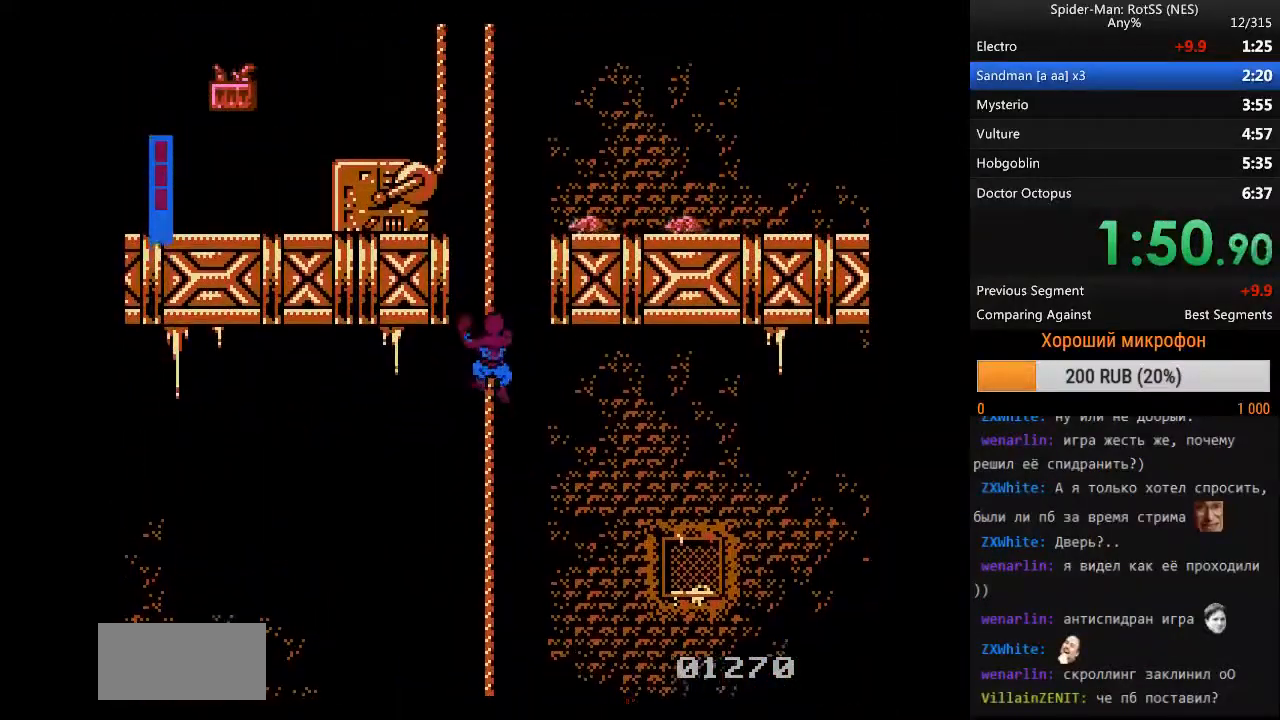
{"dt_ms": 500, "buttons": ["A", "DPAD_LEFT"], "events": [[283, "DPAD_LEFT", "down"], [317, "A", "down"], [317, "DPAD_UP", "up"]]}
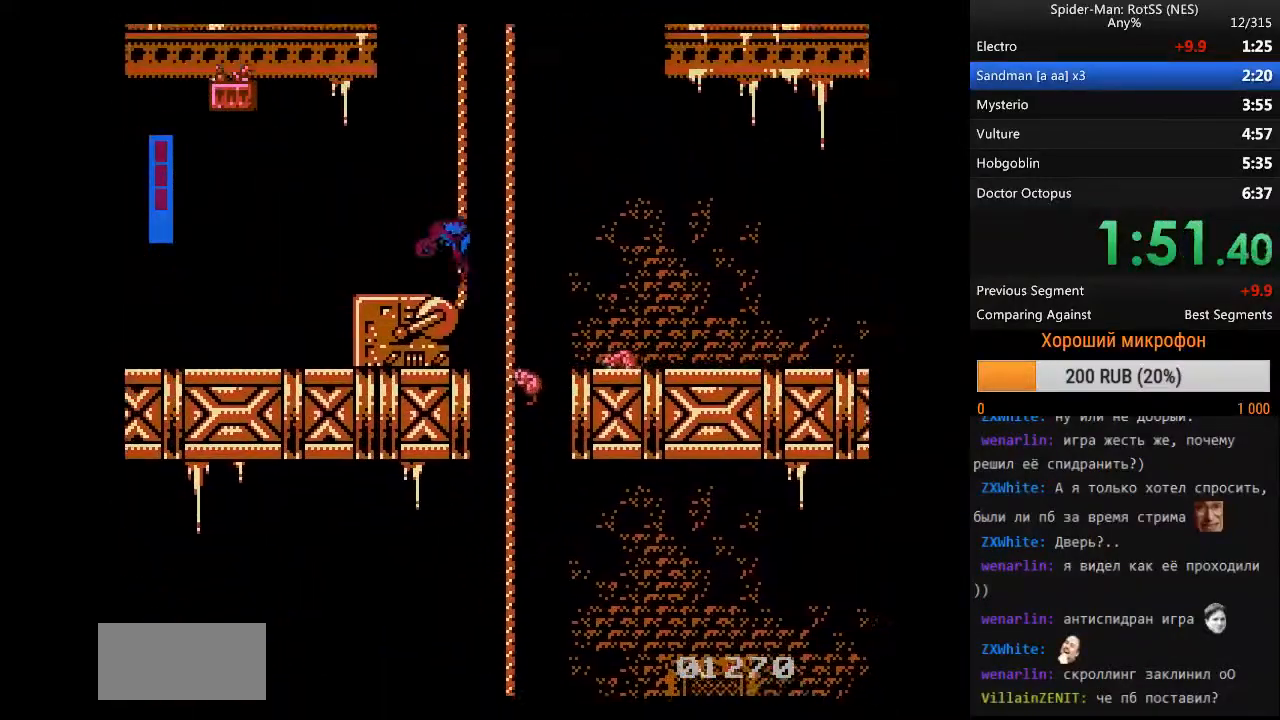
{"dt_ms": 500, "buttons": ["DPAD_LEFT"], "events": [[433, "A", "up"]]}
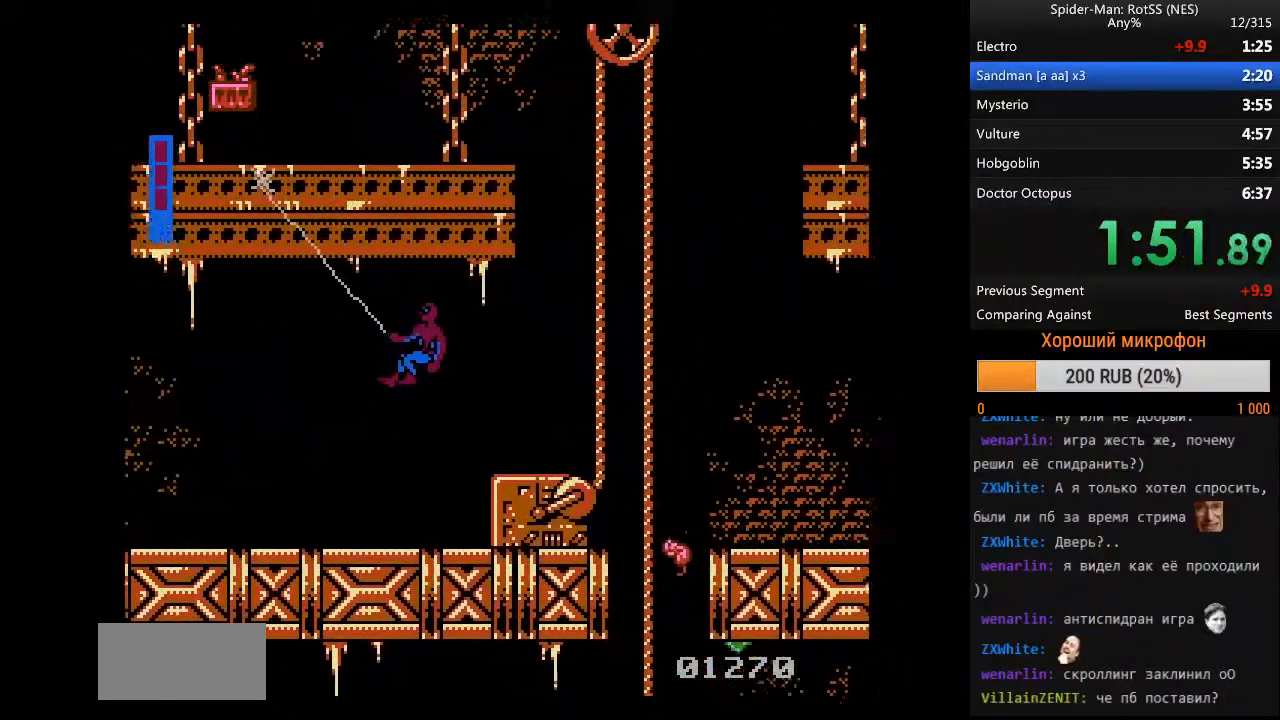
{"dt_ms": 500, "buttons": ["DPAD_LEFT"], "events": []}
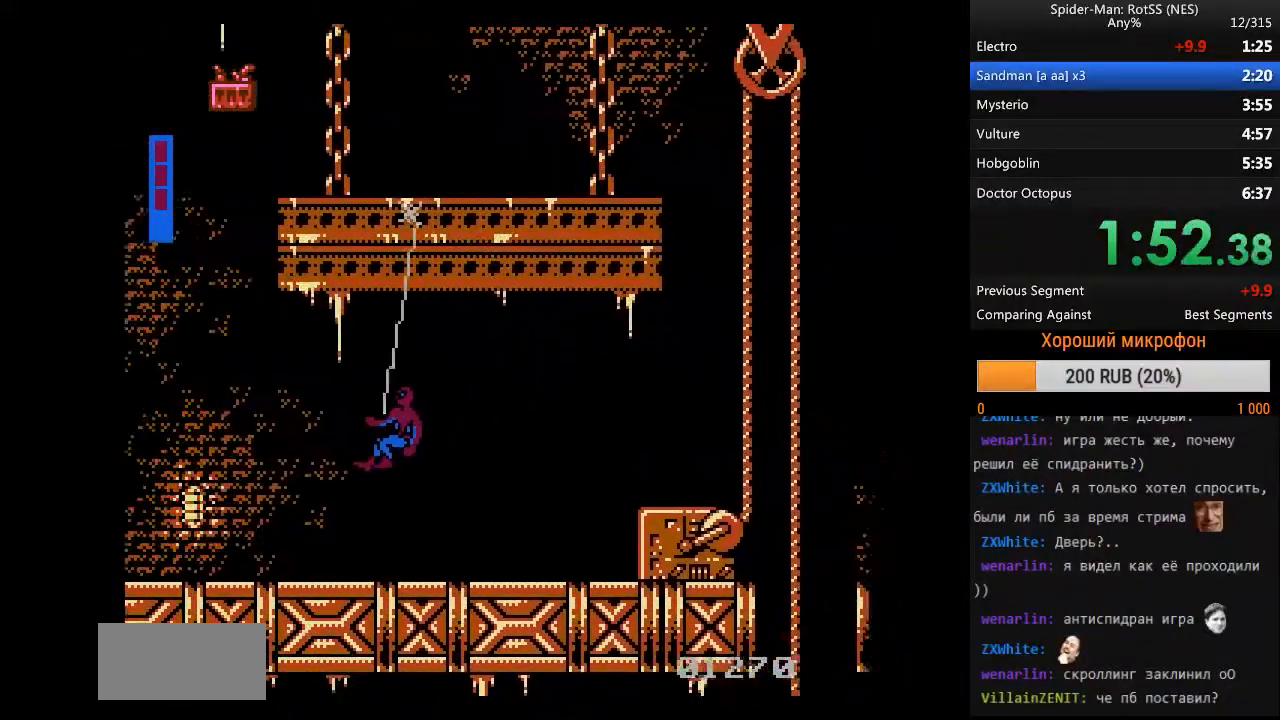
{"dt_ms": 500, "buttons": ["DPAD_LEFT"], "events": []}
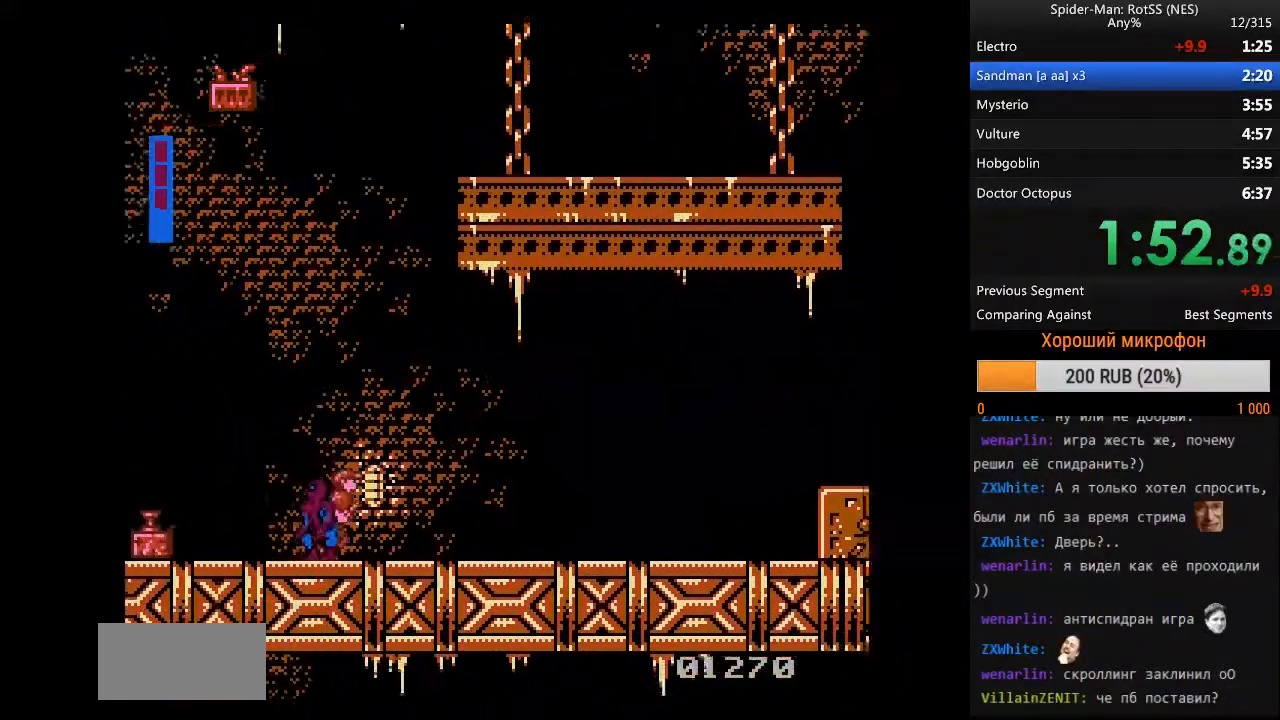
{"dt_ms": 500, "buttons": [], "events": [[467, "DPAD_LEFT", "up"]]}